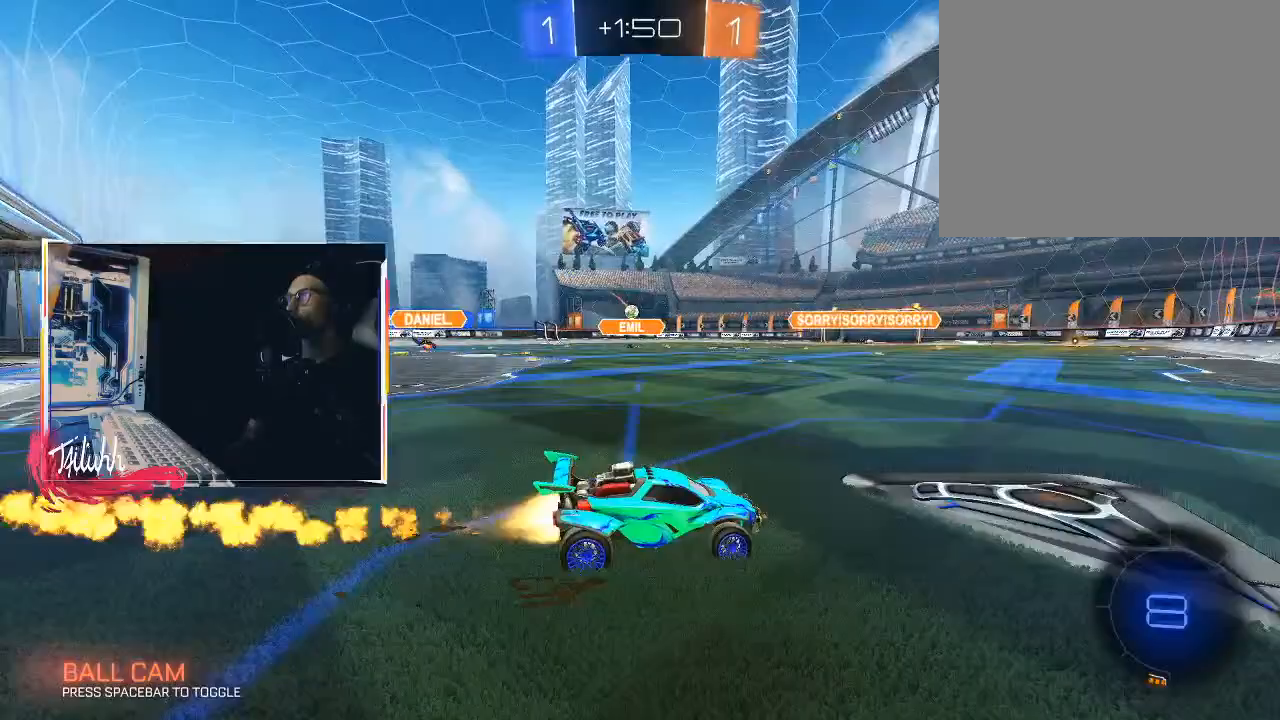
Gameplay with a controller (PlayStation layout); each line is a JSON object with the inputs held at the frame after it. "events" lists button and stick changes between this image and that frame as [ms after this image, input, new state], when the widget could be followed in between.
{"buttons": ["CROSS", "CIRCLE", "L1"], "left_stick": "up-left", "right_stick": "center", "events": [[67, "left_stick", "up-left"], [283, "left_stick", "down-right"], [317, "CROSS", "down"], [367, "L1", "down"], [383, "CIRCLE", "up"], [383, "CROSS", "up"], [383, "R2", "up"], [417, "left_stick", "up-left"], [433, "CIRCLE", "down"], [450, "CROSS", "down"]]}
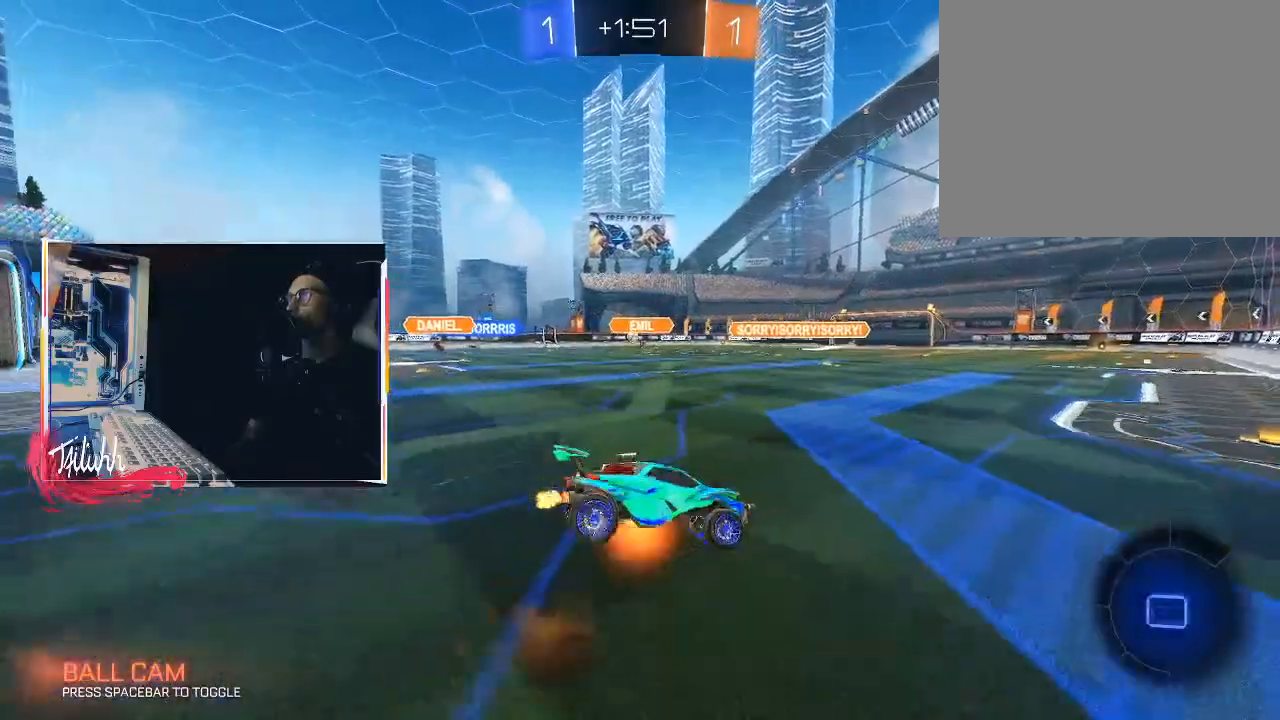
{"buttons": [], "left_stick": "left", "right_stick": "center", "events": [[50, "CROSS", "up"], [100, "CIRCLE", "up"], [350, "left_stick", "left"], [383, "L1", "up"]]}
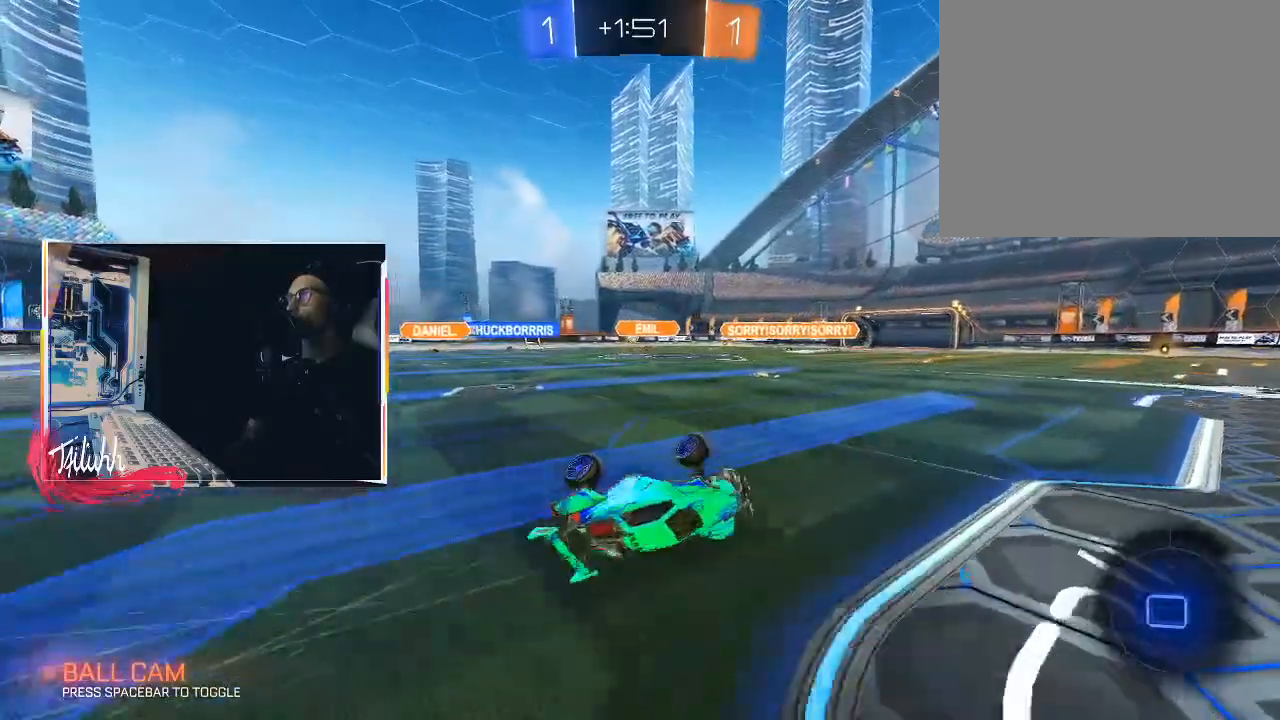
{"buttons": [], "left_stick": "right", "right_stick": "center", "events": [[267, "CIRCLE", "down"], [300, "left_stick", "center"], [383, "CIRCLE", "up"], [383, "TRIANGLE", "down"], [417, "TRIANGLE", "up"], [467, "left_stick", "right"]]}
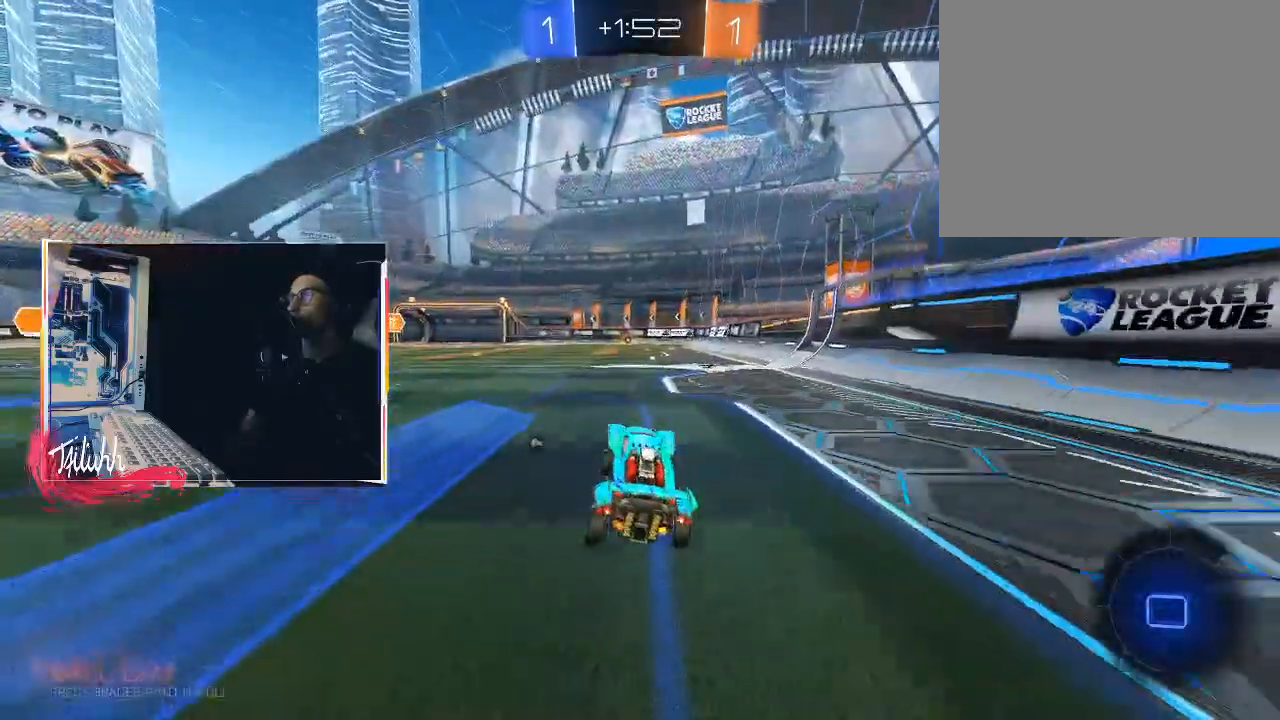
{"buttons": ["R2"], "left_stick": "down-right", "right_stick": "center", "events": [[100, "R2", "down"], [133, "left_stick", "center"], [233, "TRIANGLE", "down"], [367, "TRIANGLE", "up"], [483, "left_stick", "down-right"]]}
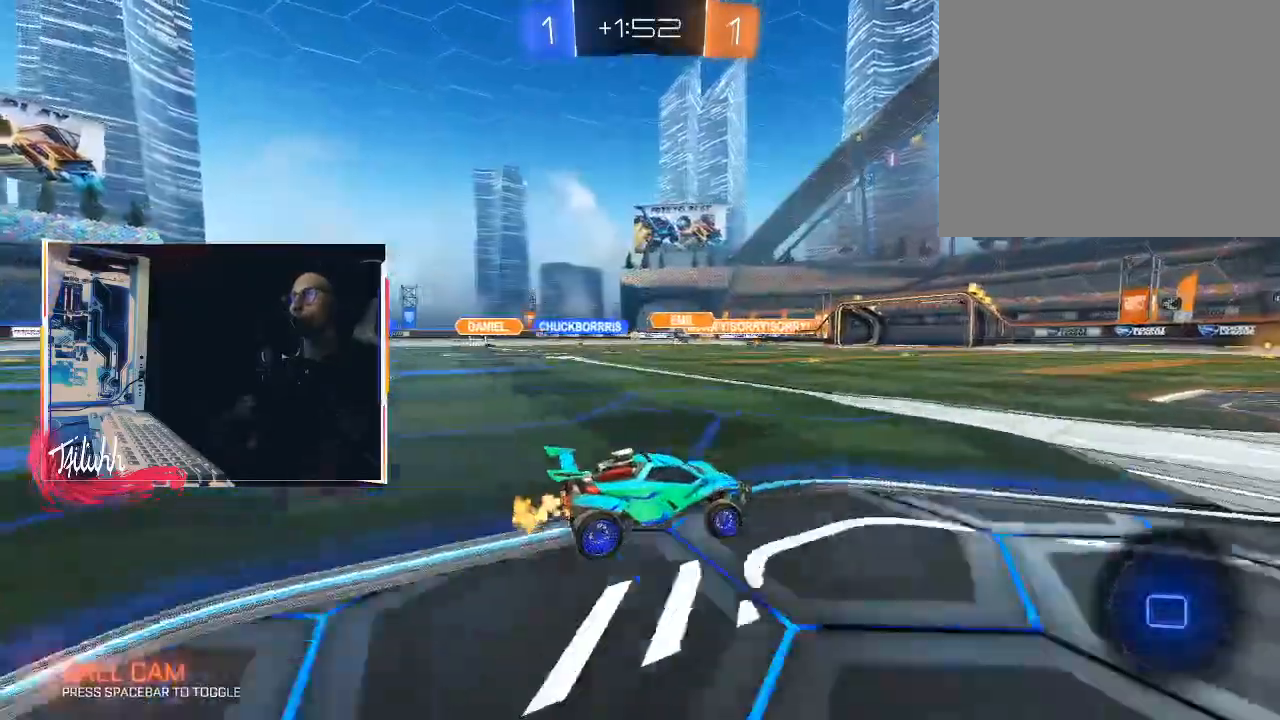
{"buttons": [], "left_stick": "up-left", "right_stick": "center", "events": [[133, "CROSS", "down"], [133, "L1", "down"], [150, "left_stick", "up-left"], [200, "CROSS", "up"], [250, "CROSS", "down"], [333, "R2", "up"], [350, "CROSS", "up"], [467, "L1", "up"]]}
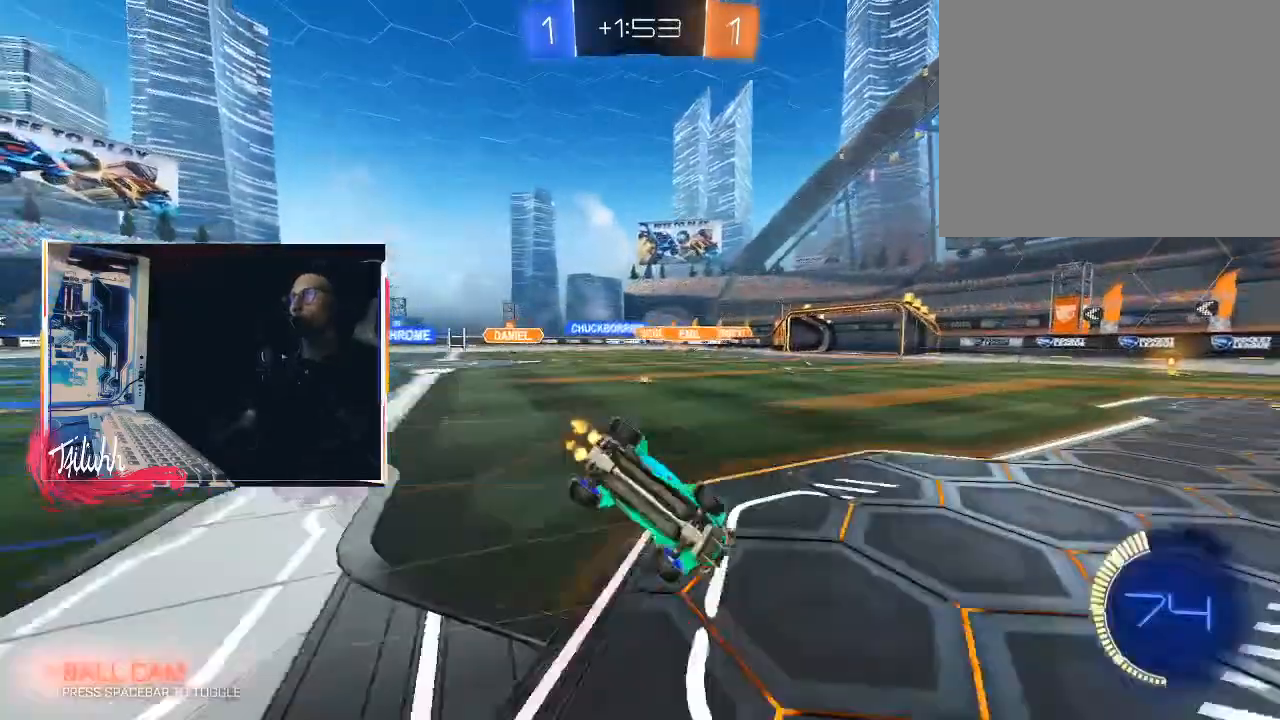
{"buttons": [], "left_stick": "center", "right_stick": "center", "events": [[500, "left_stick", "center"]]}
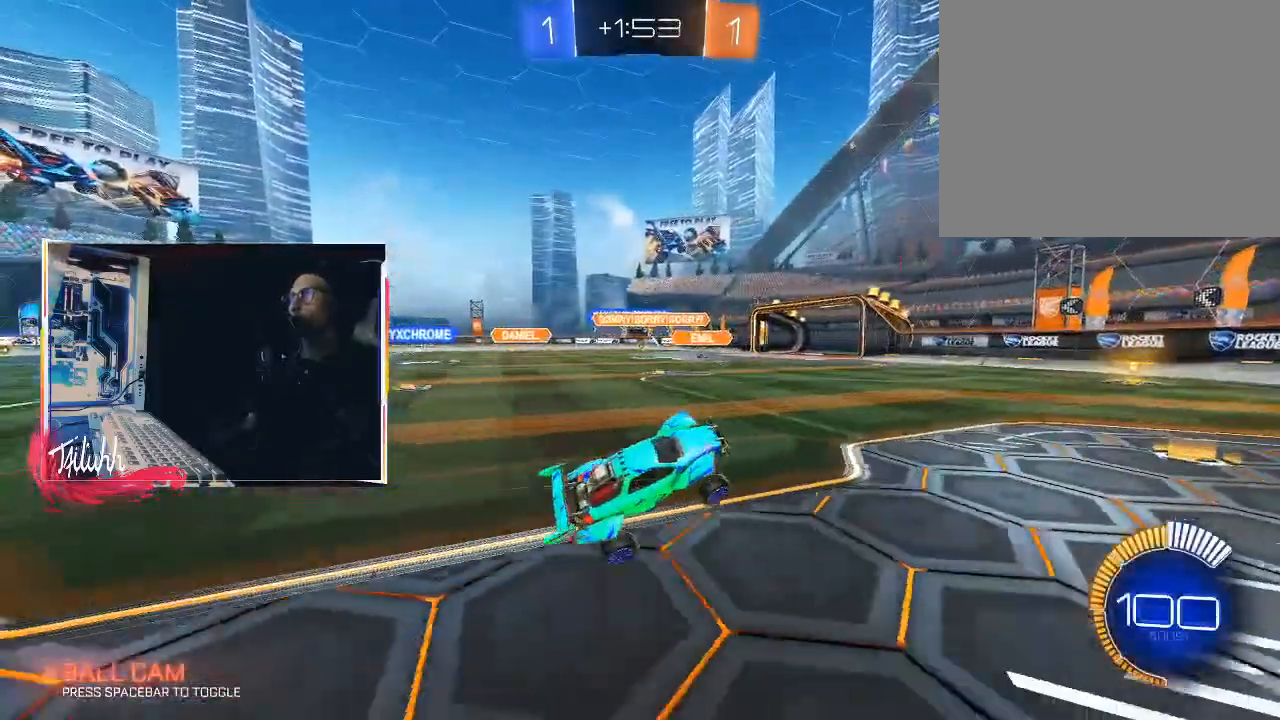
{"buttons": ["R2"], "left_stick": "up-left", "right_stick": "center", "events": [[150, "left_stick", "up-left"], [317, "L1", "down"], [317, "R2", "down"], [400, "L1", "up"]]}
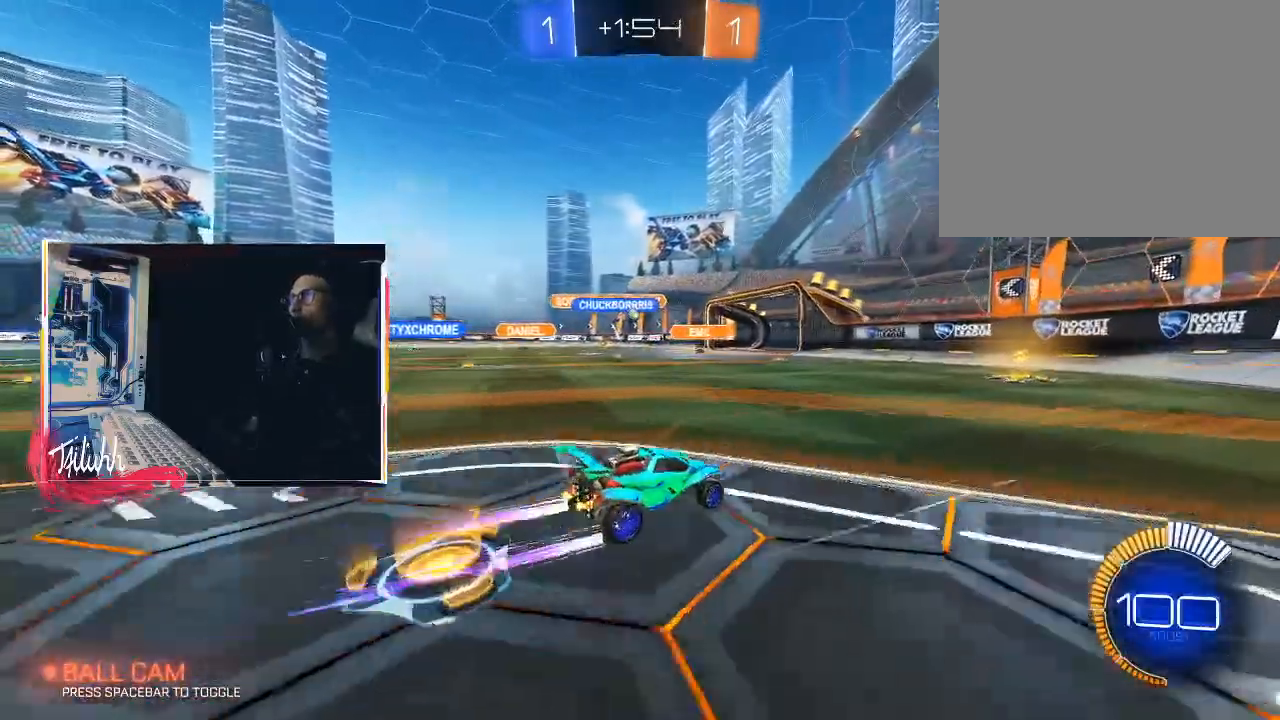
{"buttons": ["R2"], "left_stick": "up-left", "right_stick": "center", "events": [[17, "CIRCLE", "down"], [283, "left_stick", "center"], [317, "CIRCLE", "up"], [450, "left_stick", "up-left"]]}
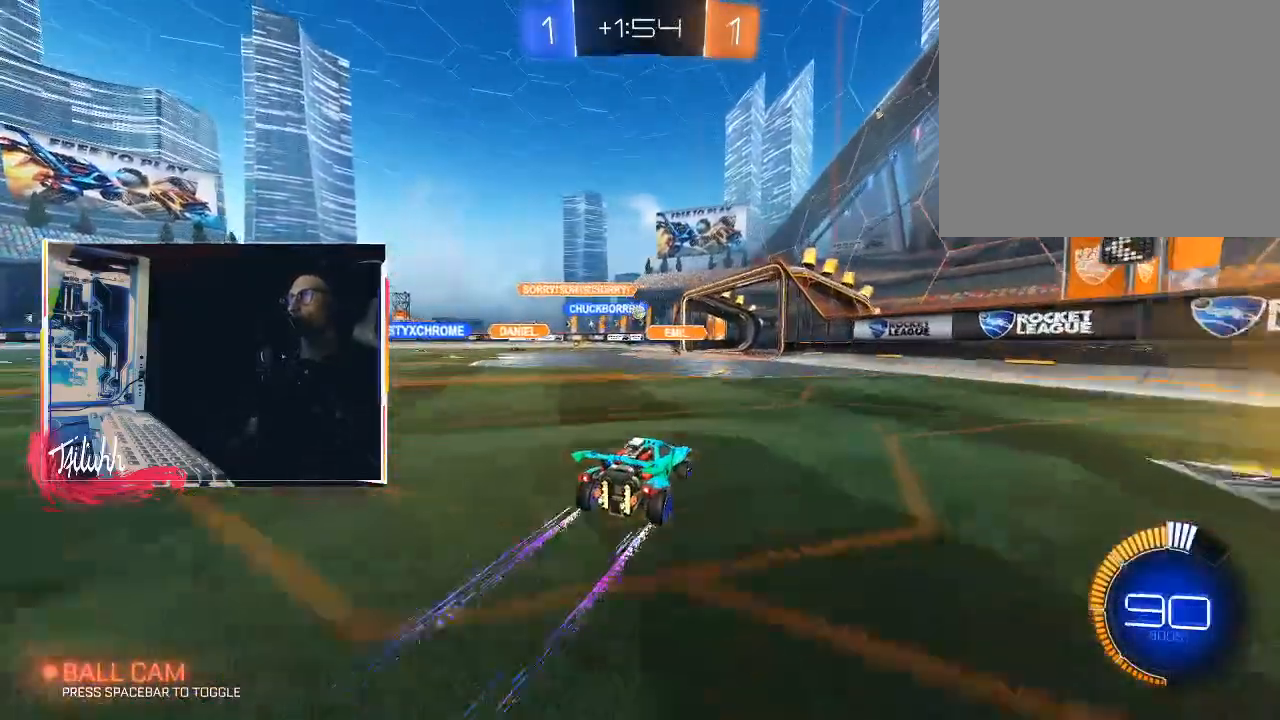
{"buttons": ["R2"], "left_stick": "left", "right_stick": "center", "events": [[67, "left_stick", "center"], [133, "left_stick", "down-right"], [283, "left_stick", "left"]]}
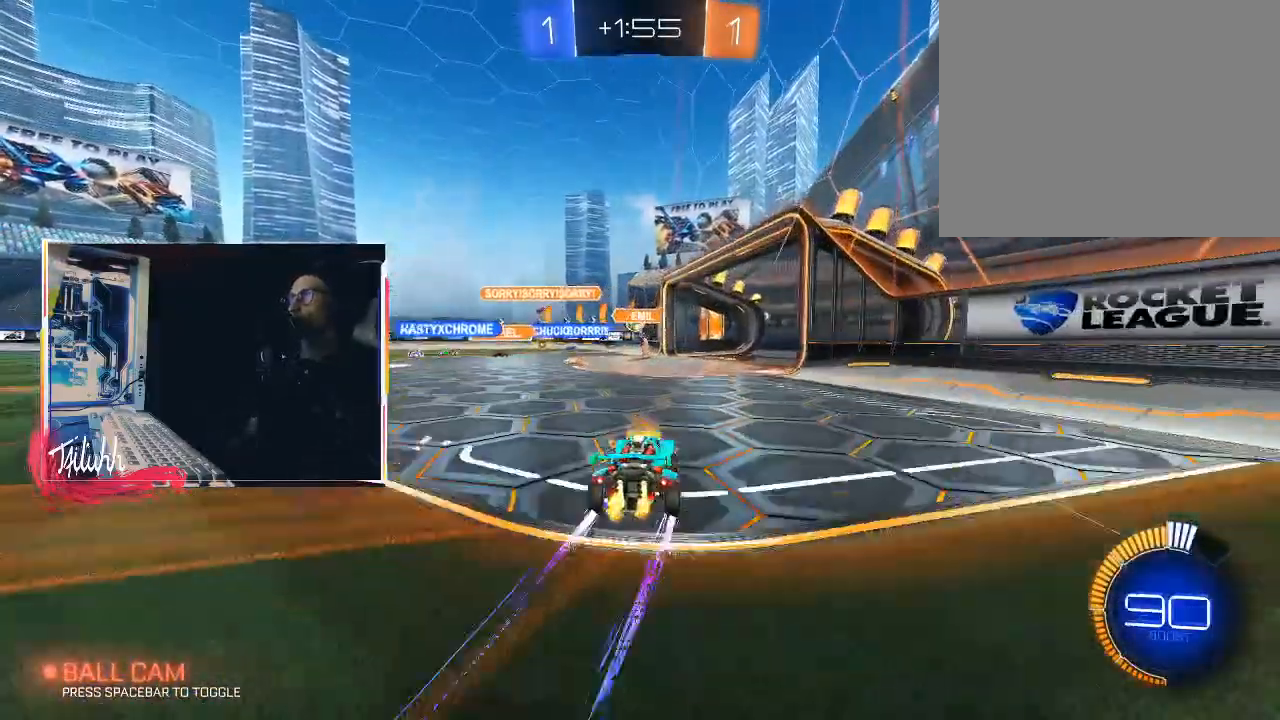
{"buttons": ["CIRCLE", "R2"], "left_stick": "left", "right_stick": "center", "events": [[333, "CIRCLE", "down"]]}
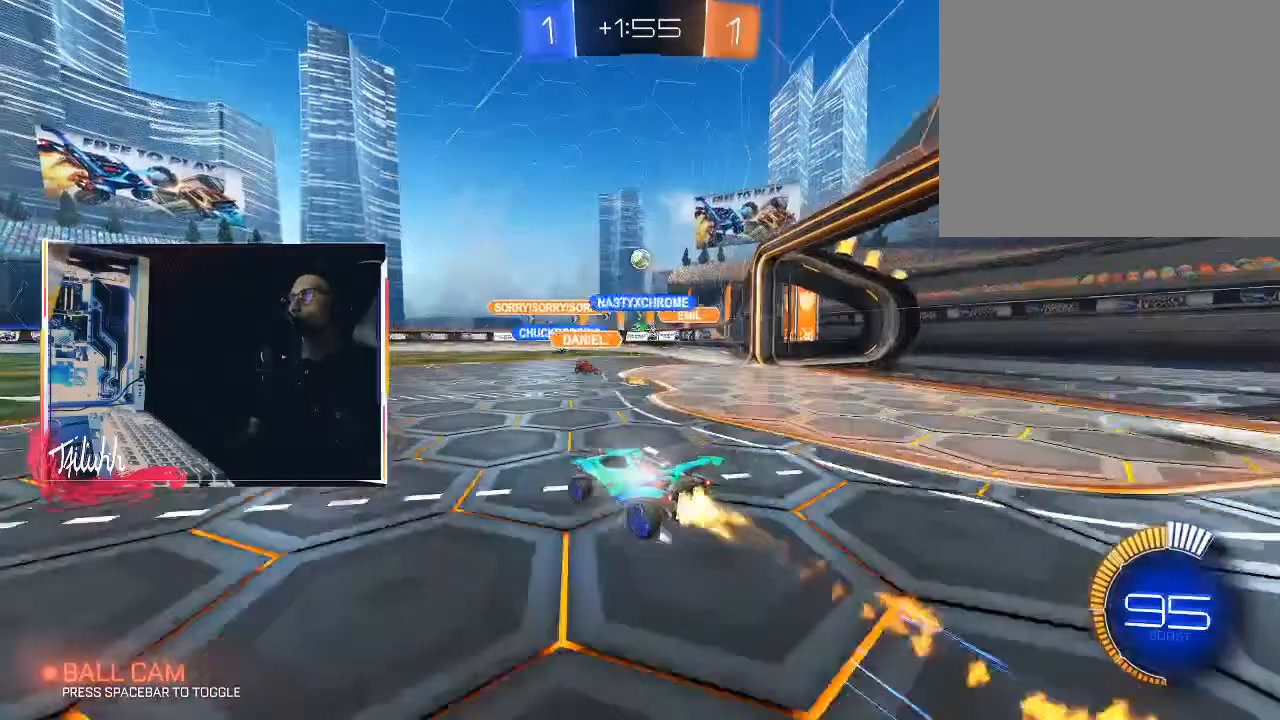
{"buttons": ["R2"], "left_stick": "up-left", "right_stick": "center", "events": [[50, "left_stick", "center"], [100, "CIRCLE", "up"], [283, "left_stick", "up-left"]]}
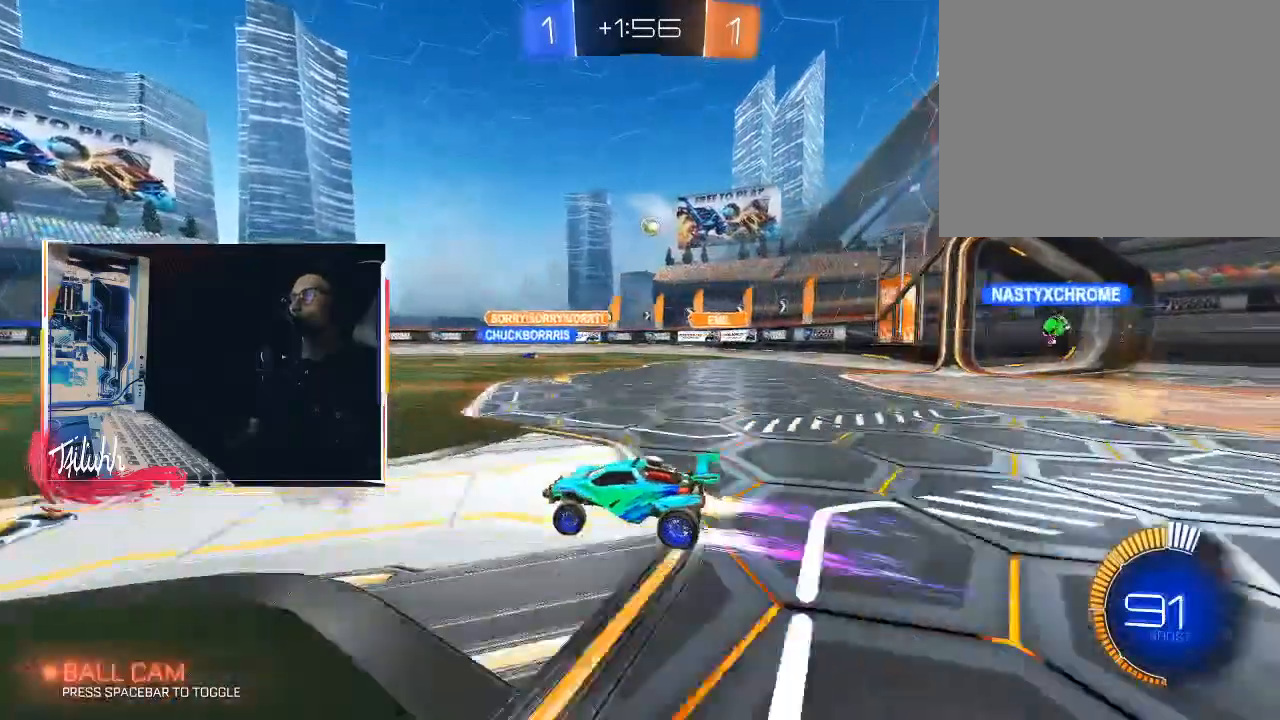
{"buttons": ["R2"], "left_stick": "center", "right_stick": "center", "events": [[33, "left_stick", "center"], [200, "left_stick", "left"], [367, "left_stick", "center"]]}
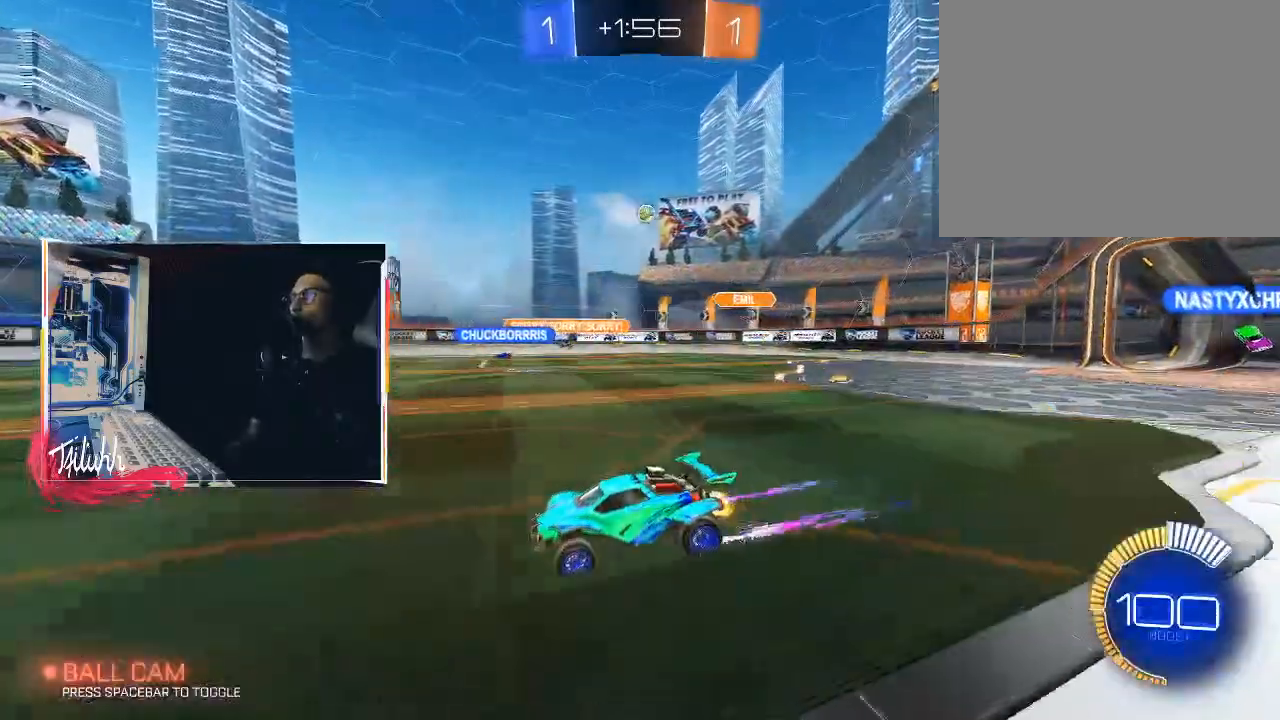
{"buttons": ["R2"], "left_stick": "center", "right_stick": "center", "events": [[267, "left_stick", "down-right"], [383, "left_stick", "center"]]}
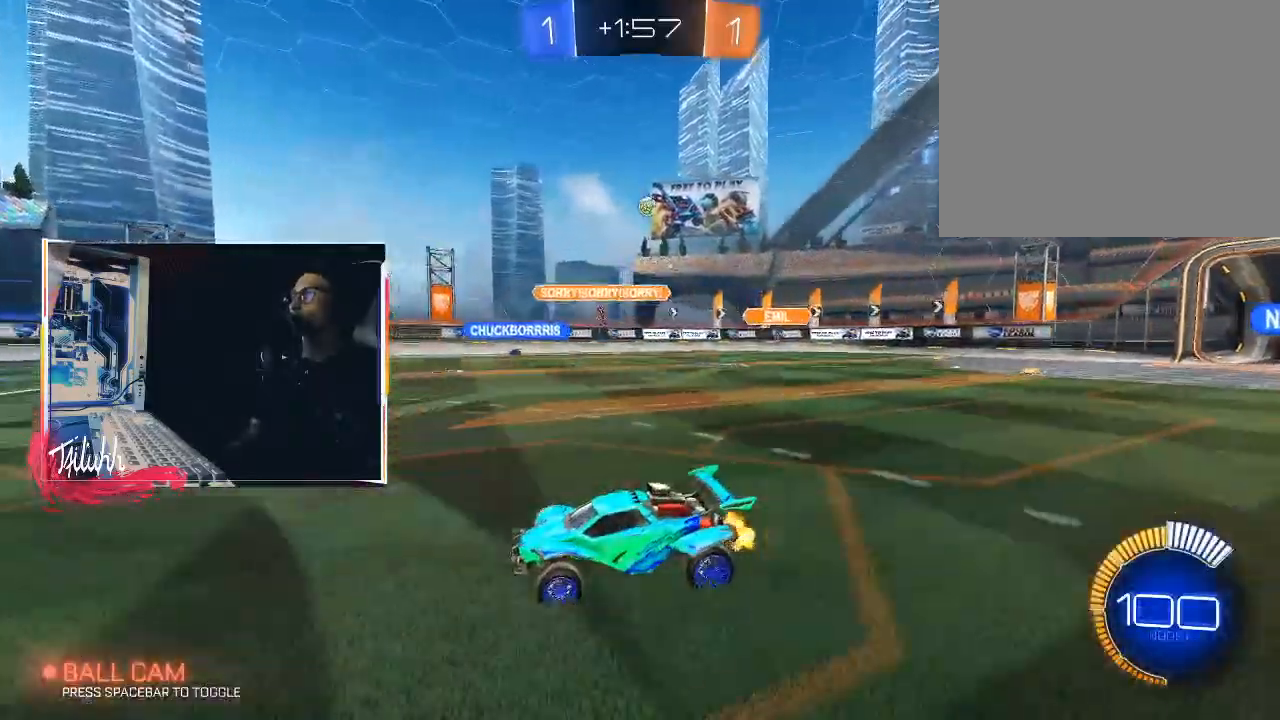
{"buttons": ["R2"], "left_stick": "center", "right_stick": "center", "events": [[100, "left_stick", "down-right"], [400, "left_stick", "center"]]}
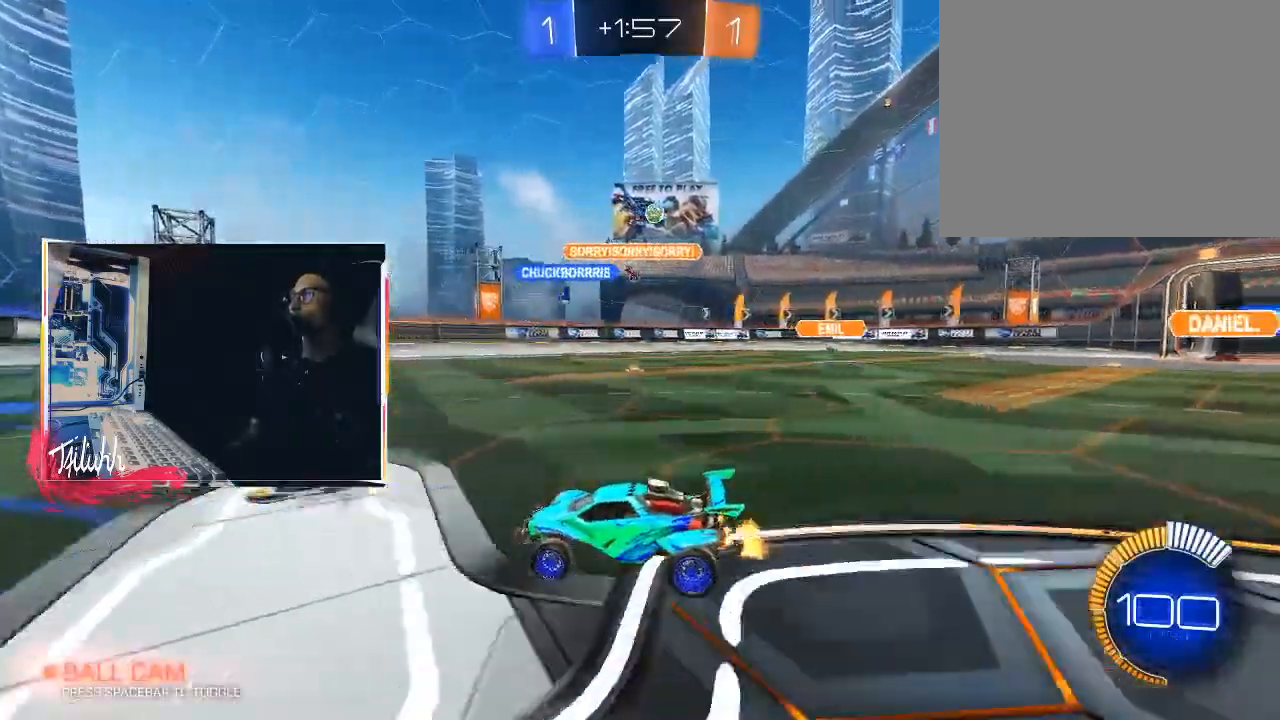
{"buttons": ["R2"], "left_stick": "up-left", "right_stick": "center", "events": [[83, "left_stick", "down-right"], [283, "left_stick", "left"], [383, "left_stick", "up-left"]]}
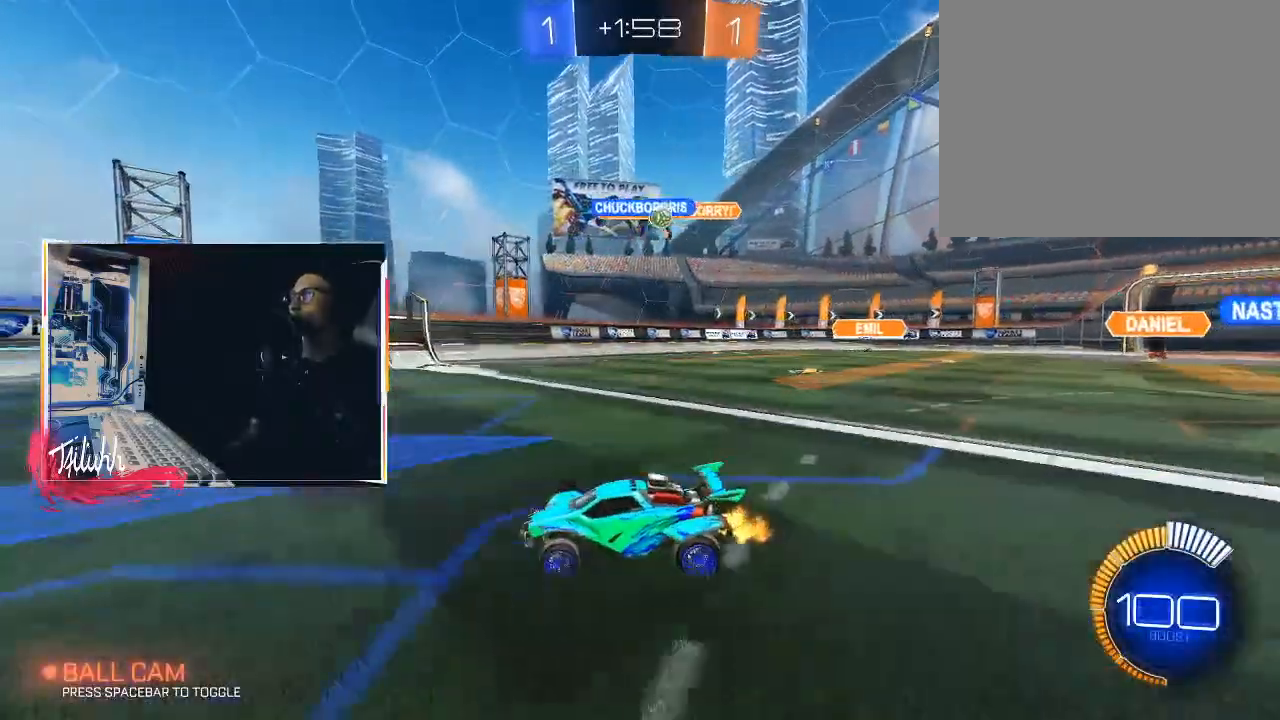
{"buttons": ["R2"], "left_stick": "left", "right_stick": "center", "events": [[33, "L1", "down"], [100, "L1", "up"], [183, "left_stick", "center"], [317, "left_stick", "left"], [333, "L1", "down"], [417, "L1", "up"]]}
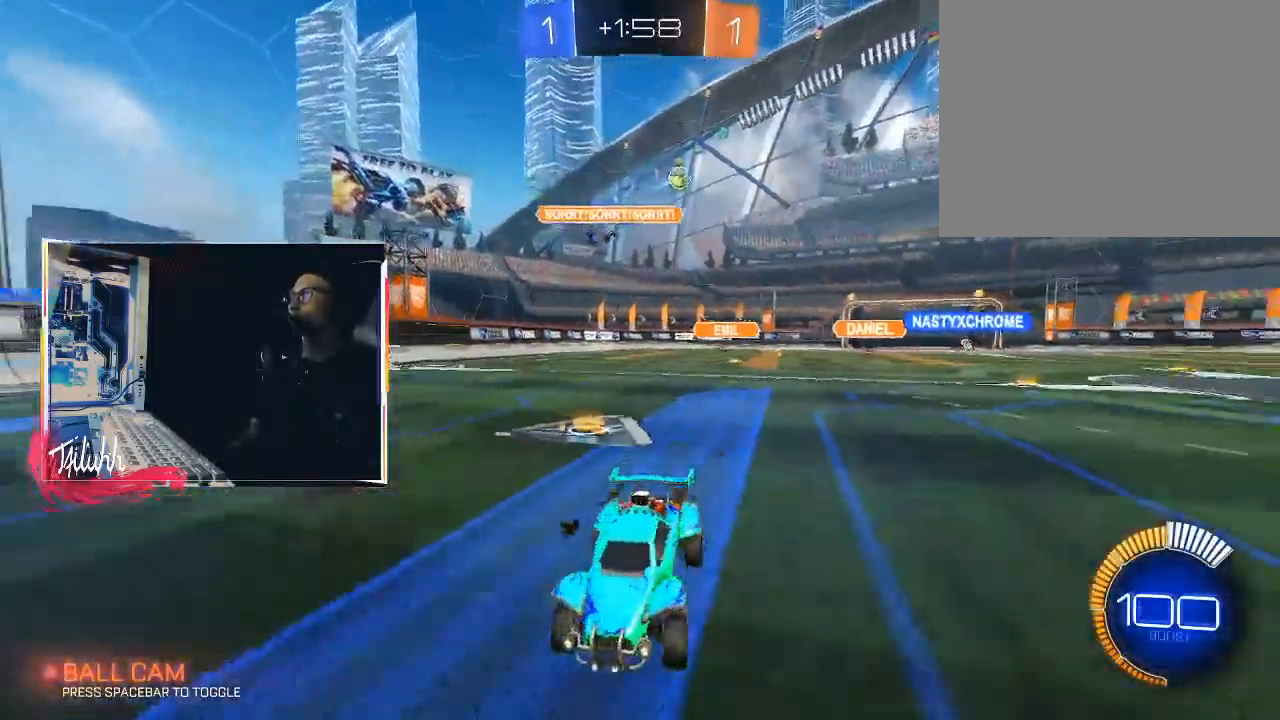
{"buttons": ["CIRCLE", "R2"], "left_stick": "left", "right_stick": "center", "events": [[17, "CIRCLE", "down"], [250, "CIRCLE", "up"], [267, "L1", "down"], [333, "L1", "up"], [350, "CIRCLE", "down"]]}
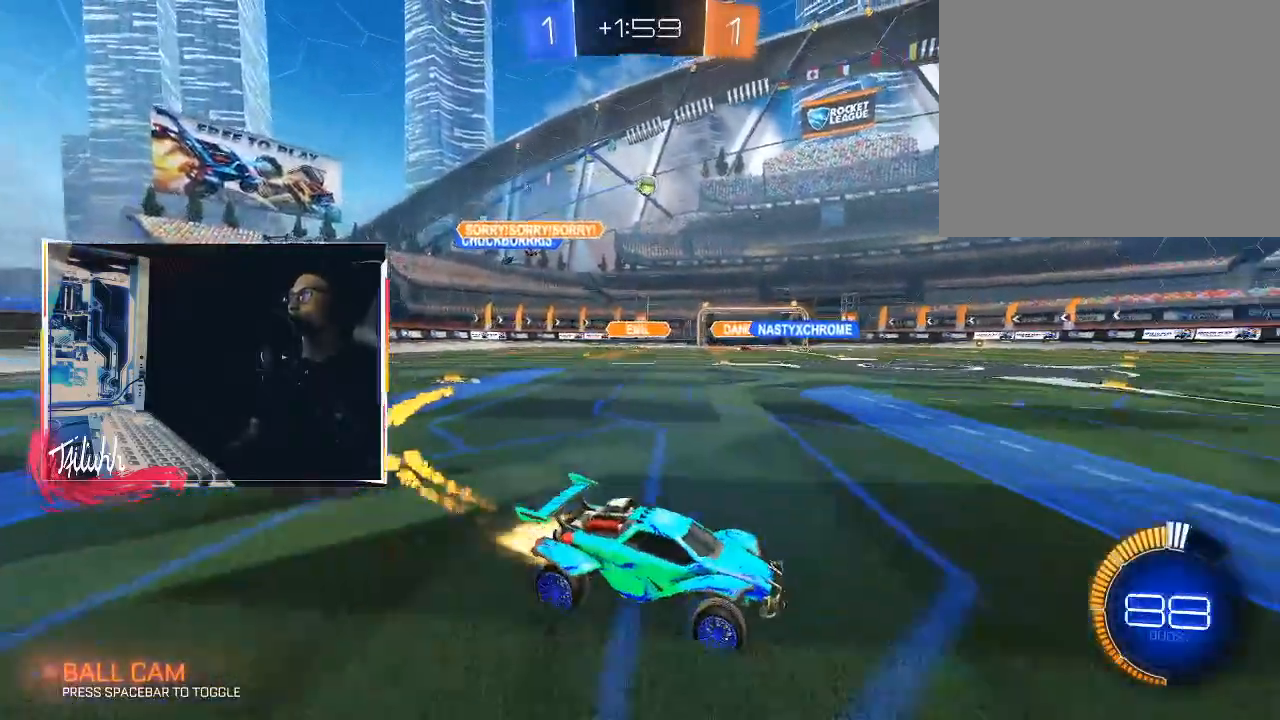
{"buttons": ["R2"], "left_stick": "down-right", "right_stick": "center", "events": [[167, "left_stick", "center"], [317, "CIRCLE", "up"], [400, "left_stick", "down-right"]]}
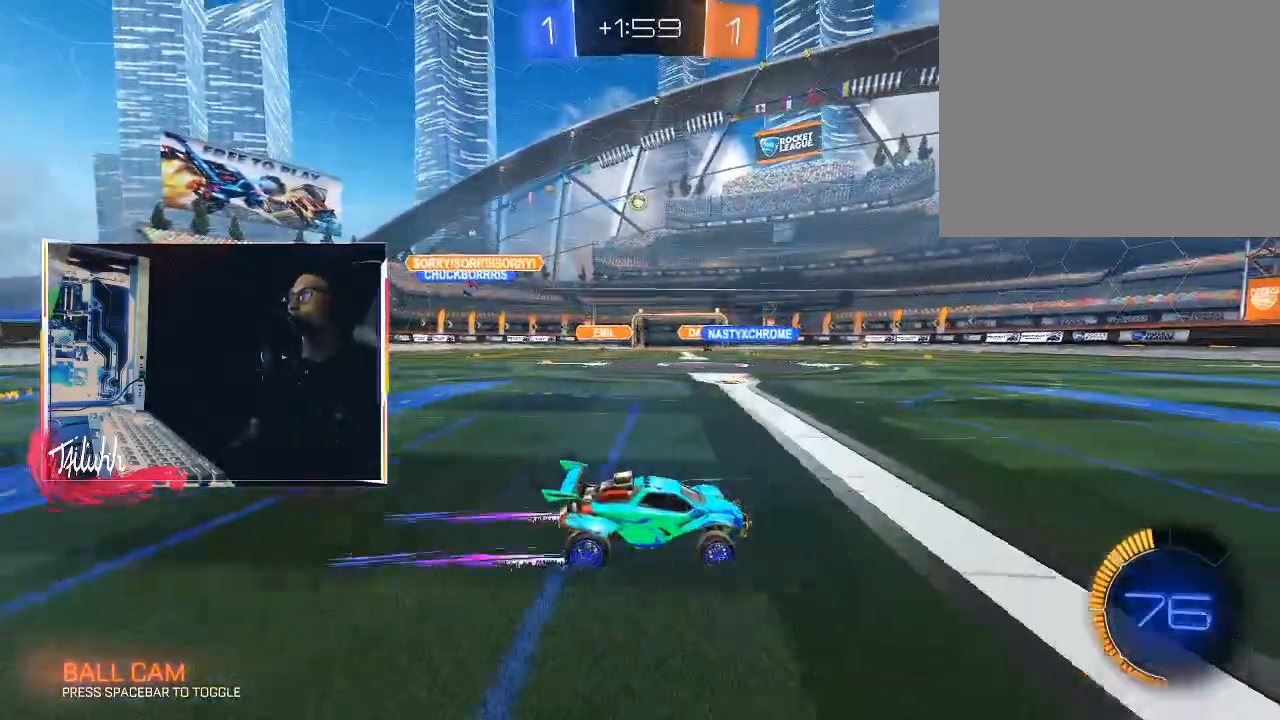
{"buttons": ["R2"], "left_stick": "center", "right_stick": "center", "events": [[83, "left_stick", "center"], [200, "left_stick", "down-right"], [383, "left_stick", "center"]]}
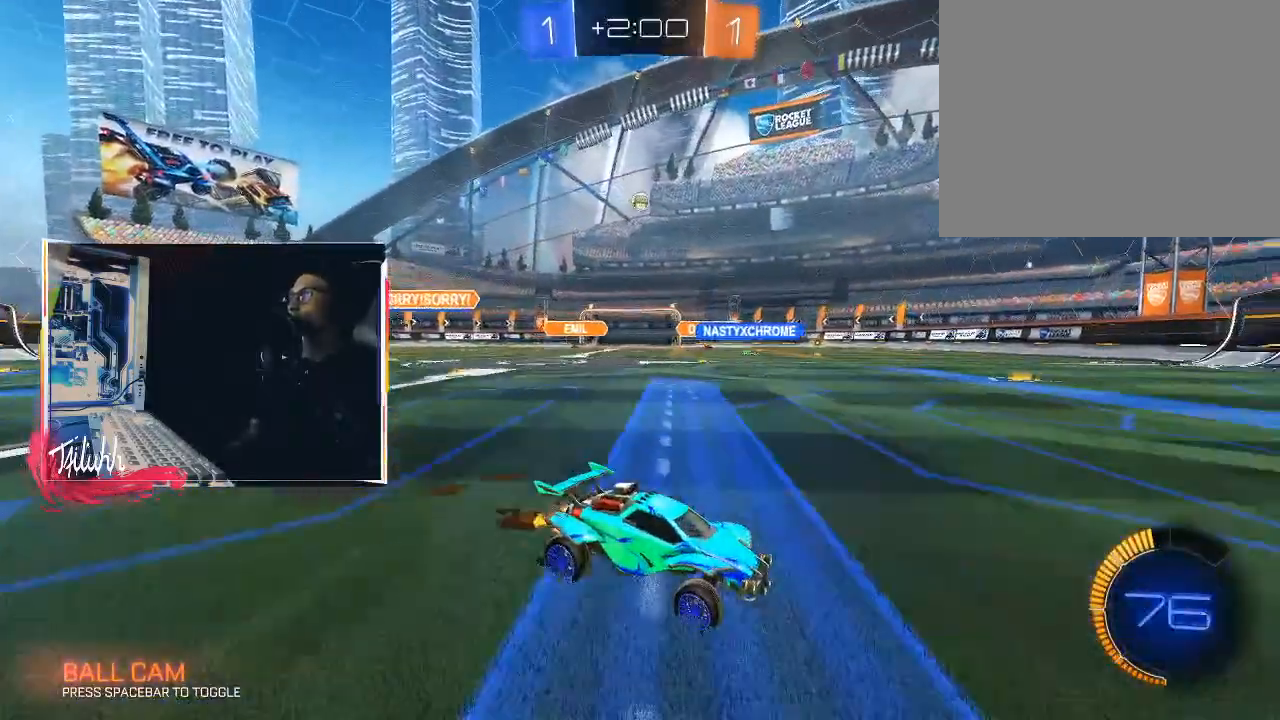
{"buttons": ["R2"], "left_stick": "center", "right_stick": "center", "events": [[67, "left_stick", "down-right"], [283, "left_stick", "center"], [317, "CIRCLE", "down"], [317, "TRIANGLE", "down"], [433, "TRIANGLE", "up"], [500, "CIRCLE", "up"]]}
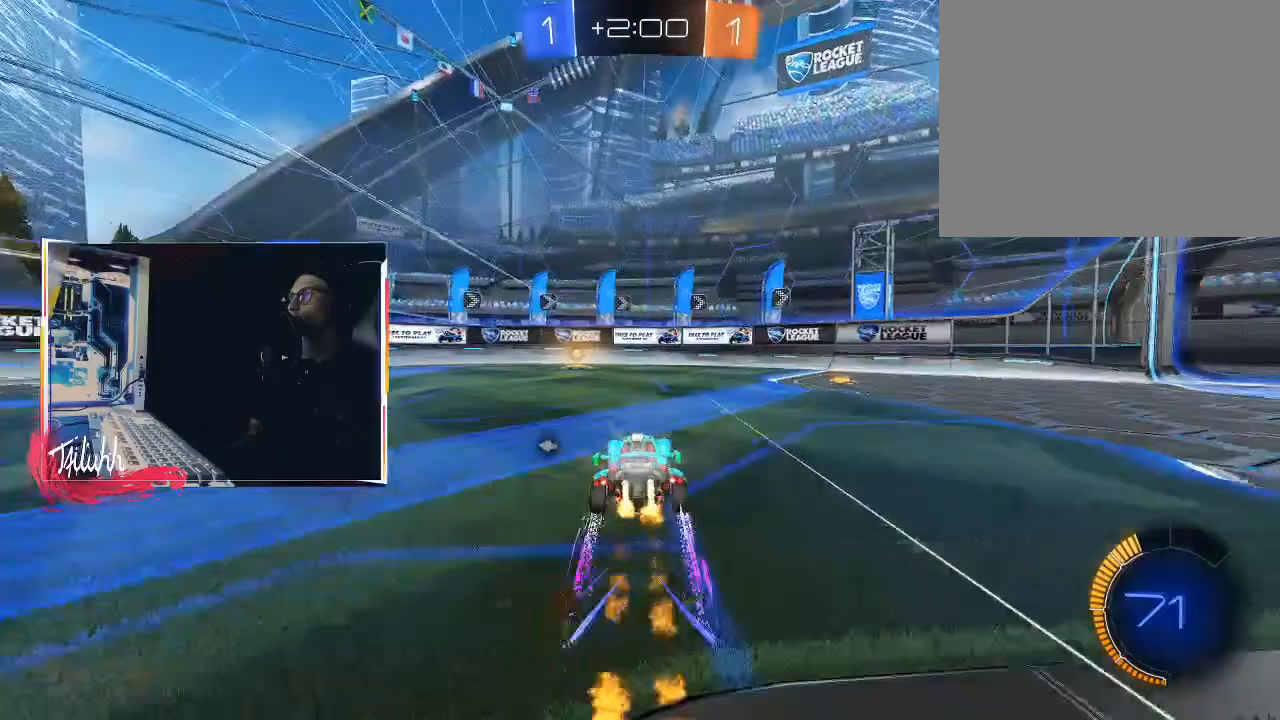
{"buttons": ["L1", "R2"], "left_stick": "up-left", "right_stick": "center", "events": [[267, "TRIANGLE", "down"], [283, "CIRCLE", "down"], [367, "CIRCLE", "up"], [367, "TRIANGLE", "up"], [400, "left_stick", "up-left"], [483, "L1", "down"]]}
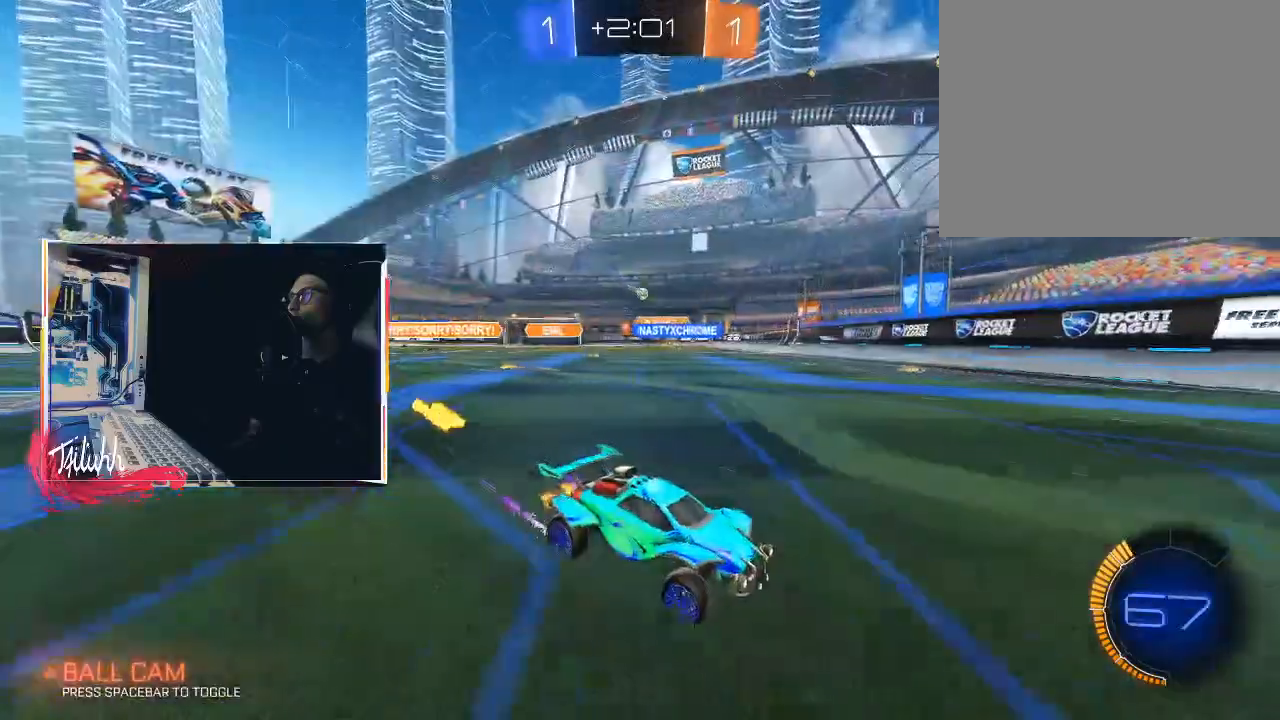
{"buttons": ["R2"], "left_stick": "up-left", "right_stick": "center", "events": [[67, "L1", "up"], [200, "L1", "down"], [267, "L1", "up"], [433, "L1", "down"], [483, "L1", "up"]]}
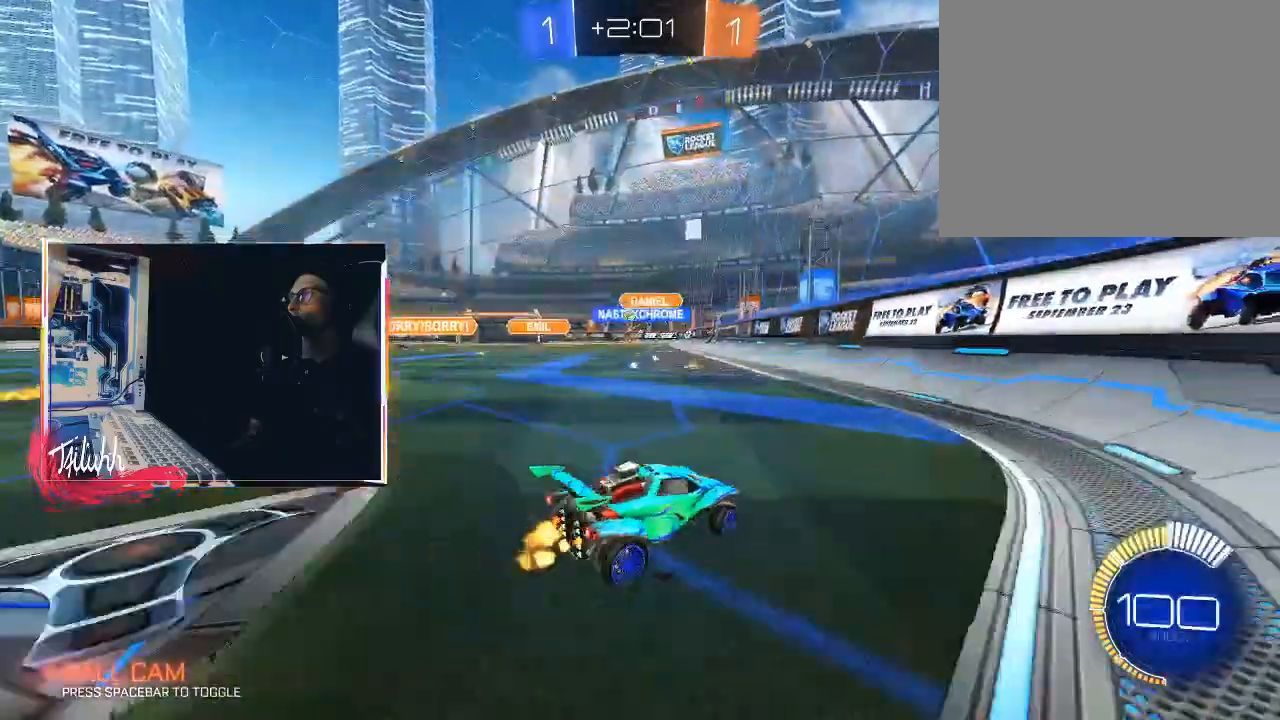
{"buttons": ["CIRCLE", "R2"], "left_stick": "up-left", "right_stick": "center", "events": [[233, "CIRCLE", "down"]]}
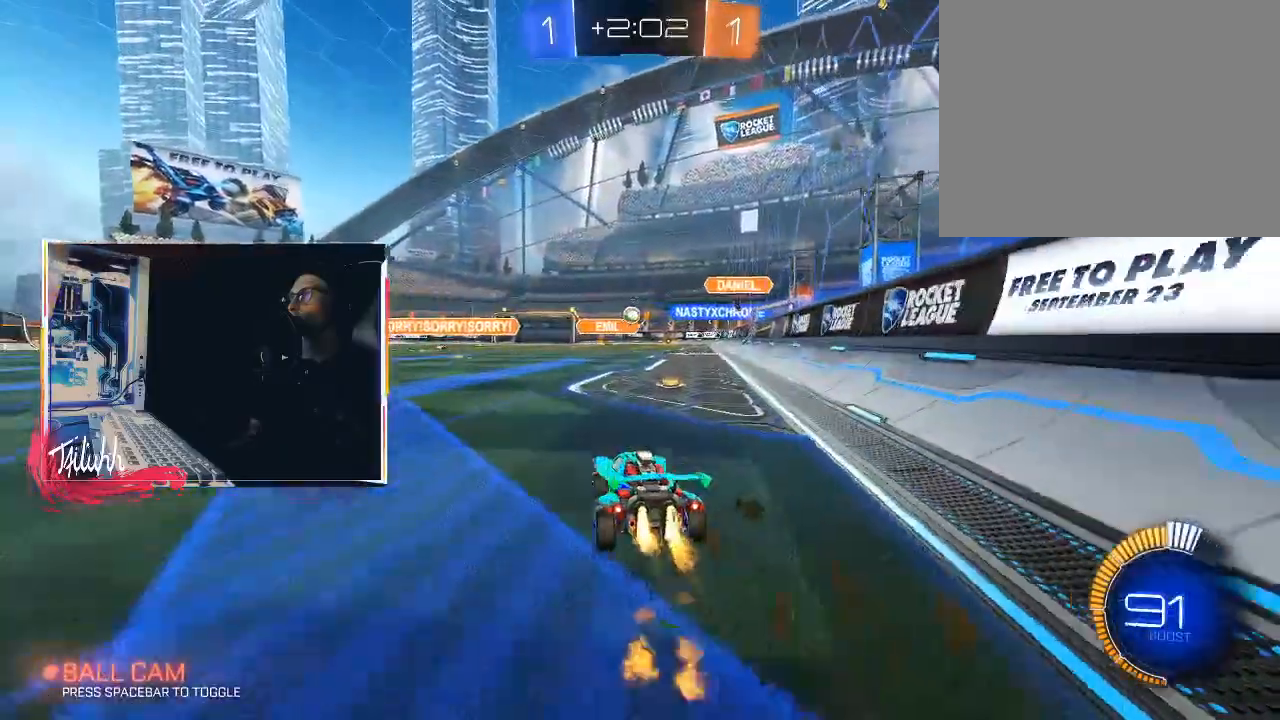
{"buttons": ["CIRCLE", "R2"], "left_stick": "center", "right_stick": "center", "events": [[100, "left_stick", "center"], [317, "left_stick", "right"], [433, "left_stick", "center"]]}
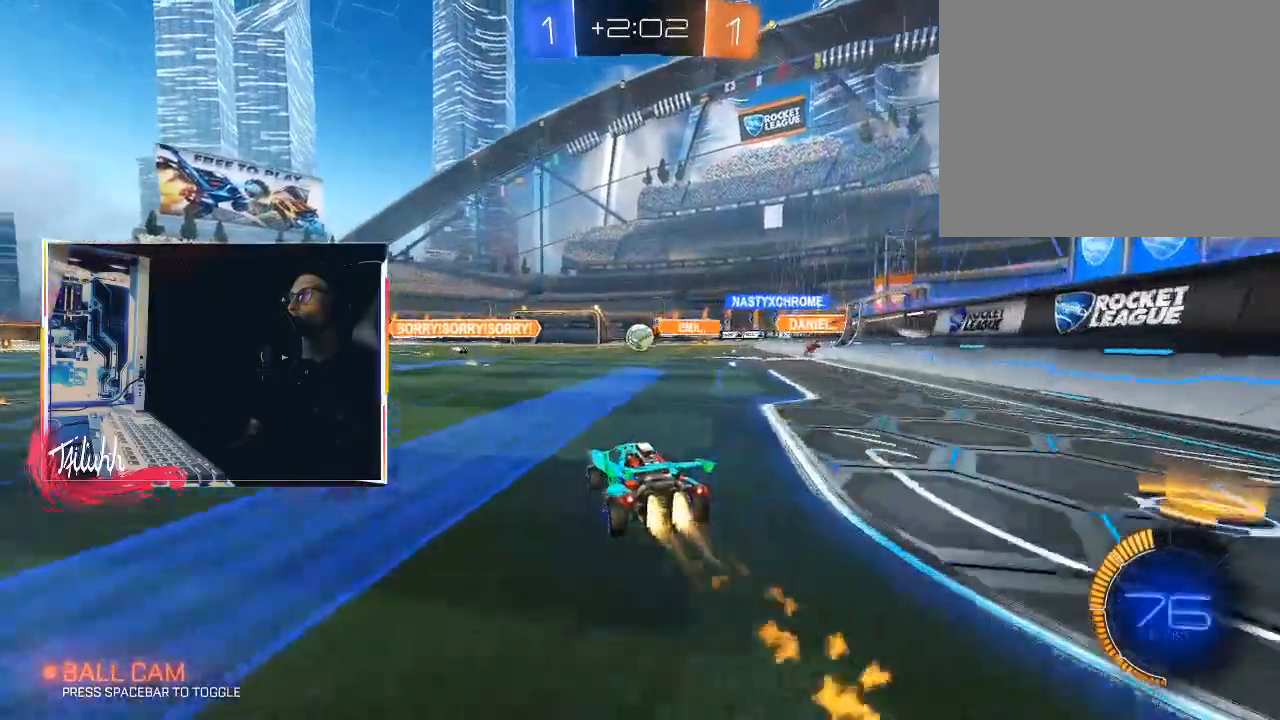
{"buttons": ["CIRCLE"], "left_stick": "right", "right_stick": "center", "events": [[83, "left_stick", "down-right"], [100, "CIRCLE", "up"], [117, "CIRCLE", "down"], [117, "R2", "up"], [133, "CROSS", "down"], [150, "left_stick", "down-left"], [217, "L1", "down"], [250, "CROSS", "up"], [300, "L1", "up"], [333, "left_stick", "center"], [417, "left_stick", "right"]]}
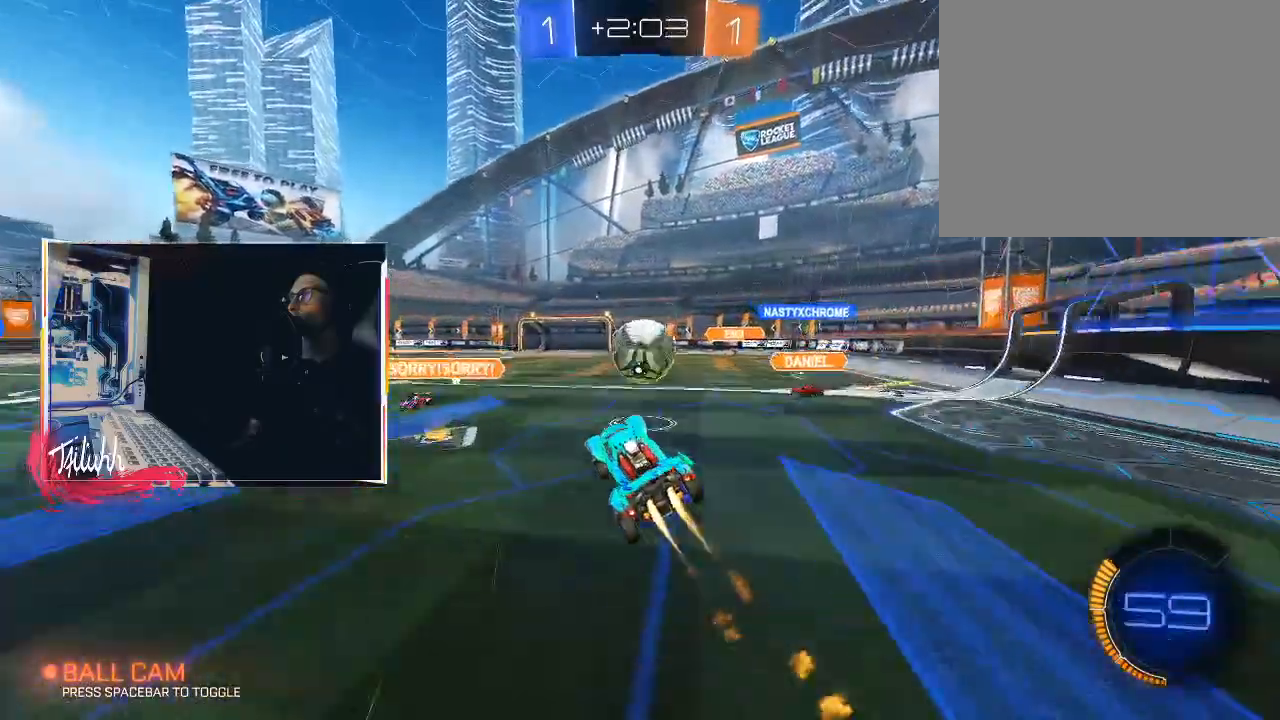
{"buttons": ["CIRCLE", "L1"], "left_stick": "down-right", "right_stick": "center", "events": [[17, "left_stick", "up-right"], [50, "L1", "down"], [83, "CROSS", "down"], [150, "CROSS", "up"], [167, "left_stick", "down-right"], [233, "left_stick", "down"], [467, "left_stick", "down-right"]]}
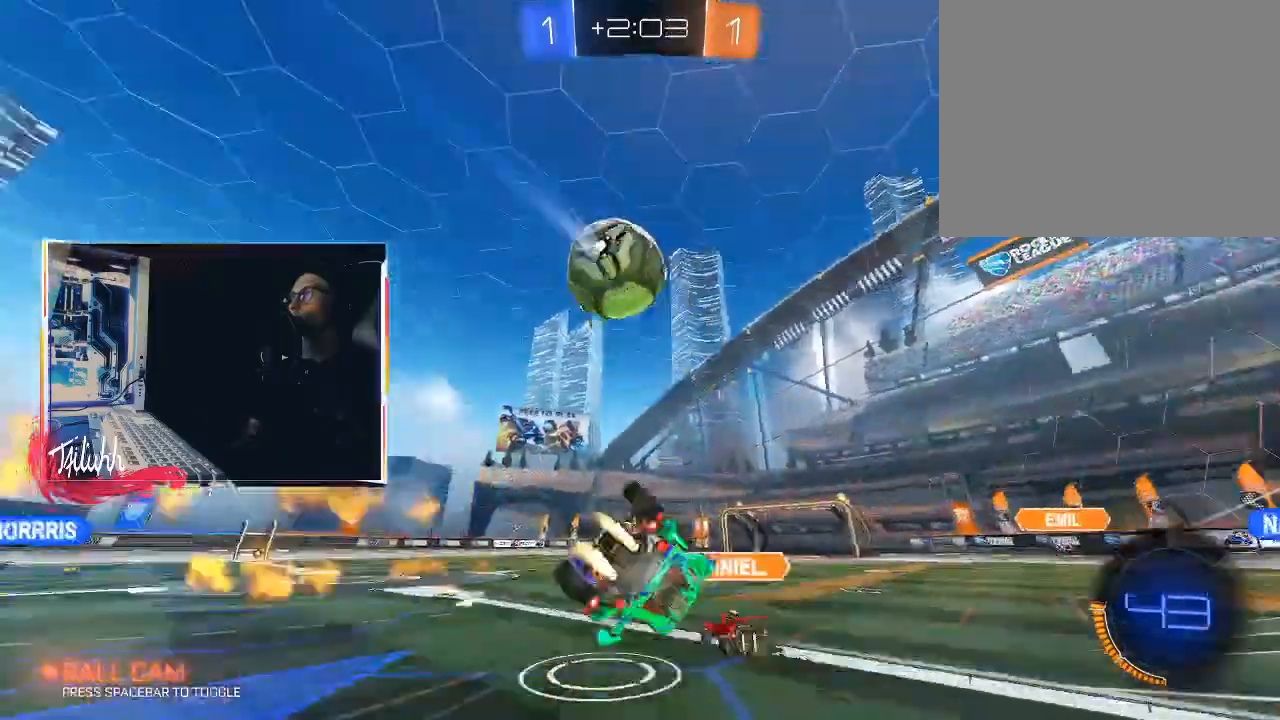
{"buttons": ["L1", "R2"], "left_stick": "down-right", "right_stick": "center", "events": [[117, "CIRCLE", "up"], [283, "TRIANGLE", "down"], [383, "TRIANGLE", "up"], [500, "R2", "down"]]}
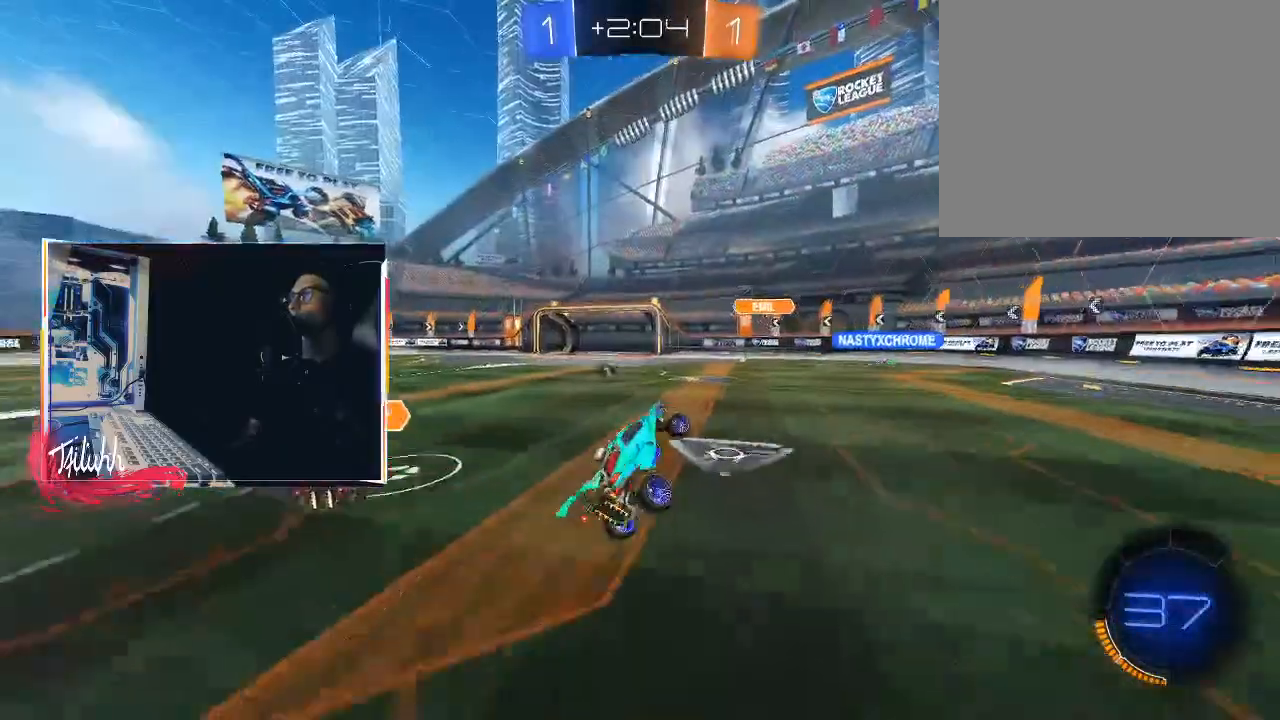
{"buttons": ["CIRCLE", "R2"], "left_stick": "up-left", "right_stick": "center", "events": [[17, "L1", "up"], [33, "left_stick", "up-left"], [467, "CIRCLE", "down"]]}
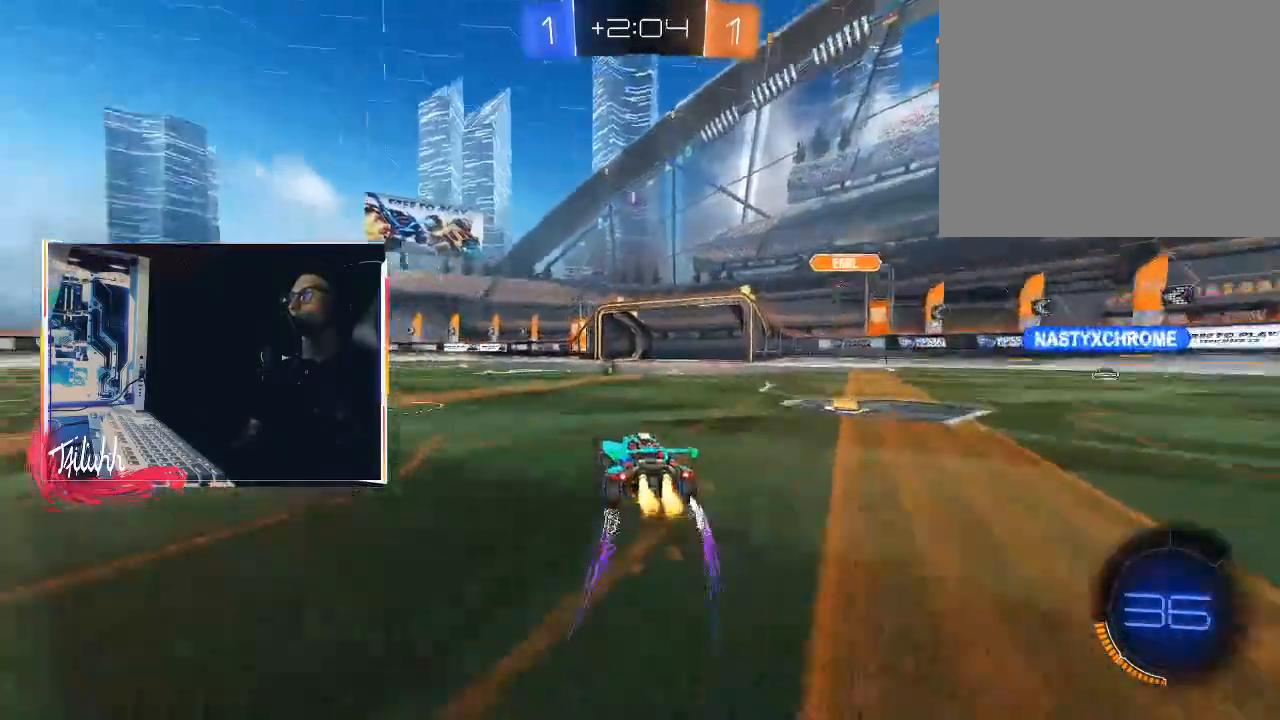
{"buttons": ["R2"], "left_stick": "right", "right_stick": "center", "events": [[217, "left_stick", "up-right"], [333, "left_stick", "up-left"], [417, "CIRCLE", "up"], [433, "left_stick", "right"]]}
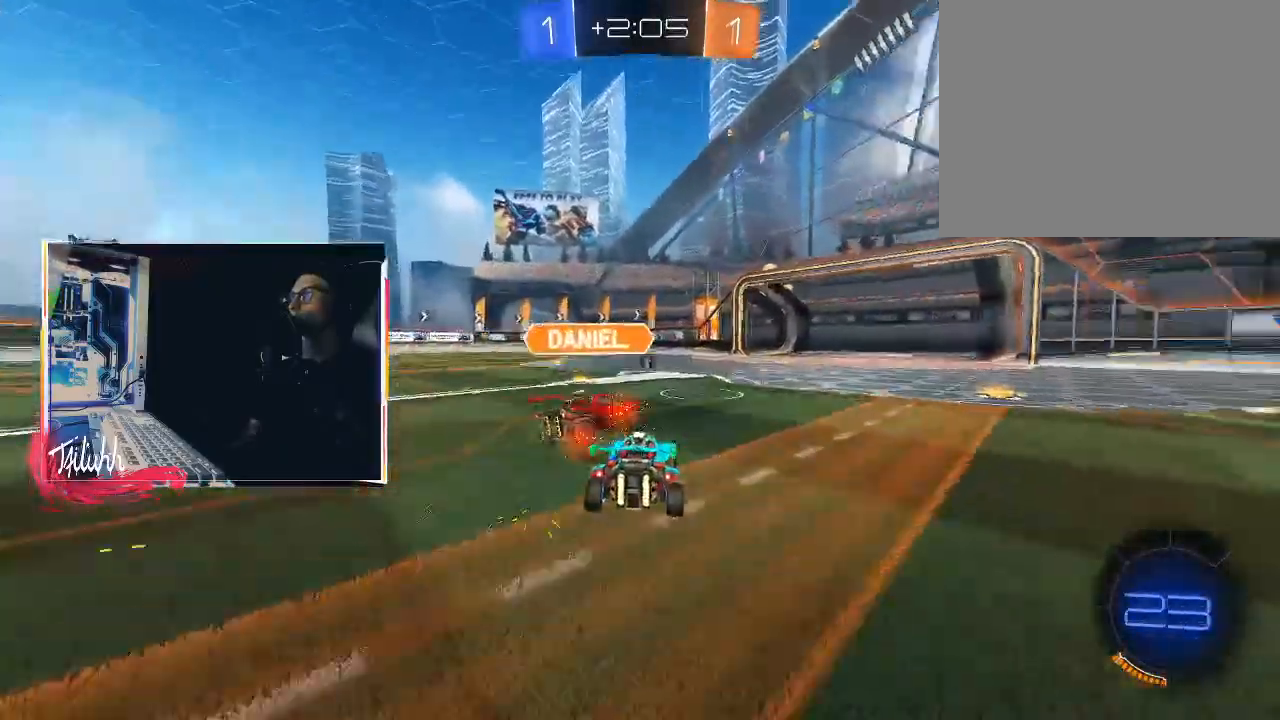
{"buttons": ["CIRCLE", "R2"], "left_stick": "center", "right_stick": "center", "events": [[150, "left_stick", "up-left"], [267, "CIRCLE", "down"], [317, "left_stick", "right"], [500, "left_stick", "center"]]}